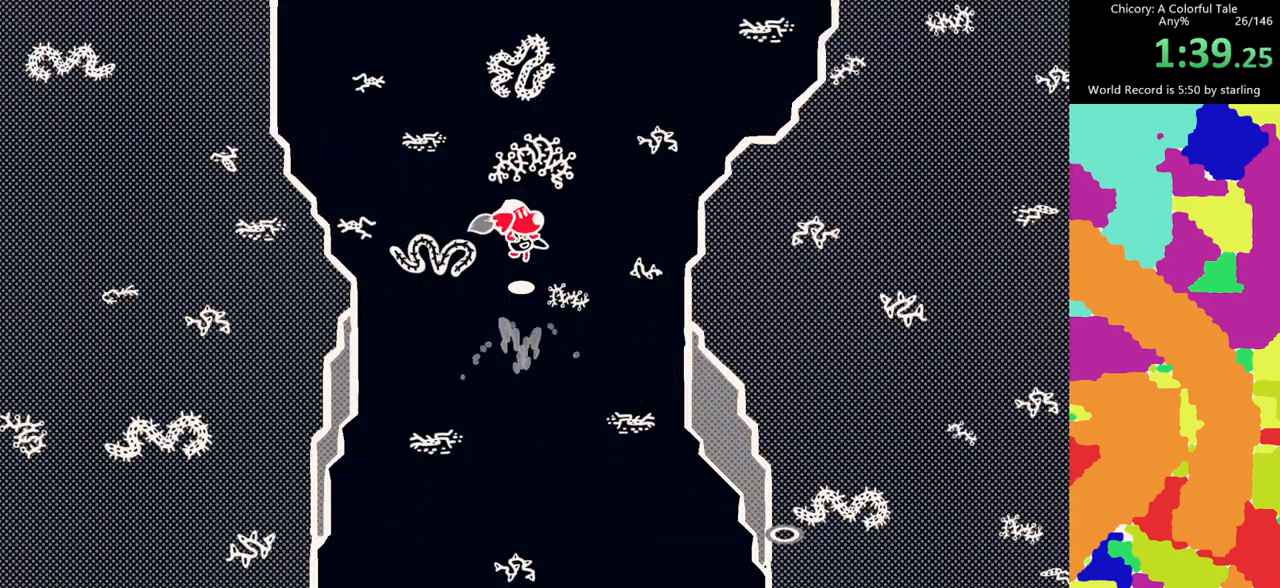
Gameplay with keyboard and mouse; each line is a JSON object with the keys and mouse buttons held at the frame after it. "events" lists presses ("down") and releases ("up") of "c", "d", "e", "f", "g", "s", "space", "v", "mouse_left", "mouse_wheel", "mouse_right", "mouse_mb4" and "mouse_mb5" between this image and that frame as [ms after this image, input, new state], when the widget could be followed in between. "mouse_left", "mouse_wheel", "mouse_right", "mouse_mb4", "mouse_mb5" = the "left", "wheel", "right", "mb4", "mb5" buttons of the "mouse" list. No other keys are recorded. "wheel" means that the mouse wheel is clicked or scrolled. Mouse movement is not recorded.
{"keys": ["e", "space"], "mouse": [], "events": [[117, "space", "down"], [167, "space", "up"], [450, "space", "down"]]}
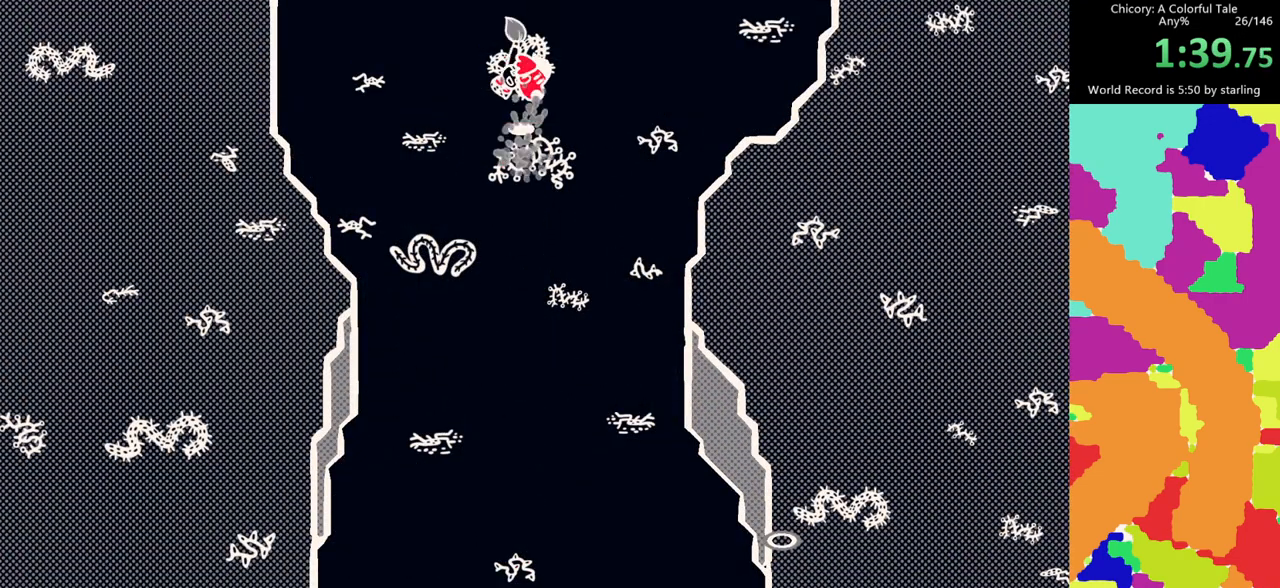
{"keys": ["e"], "mouse": [], "events": [[50, "space", "up"]]}
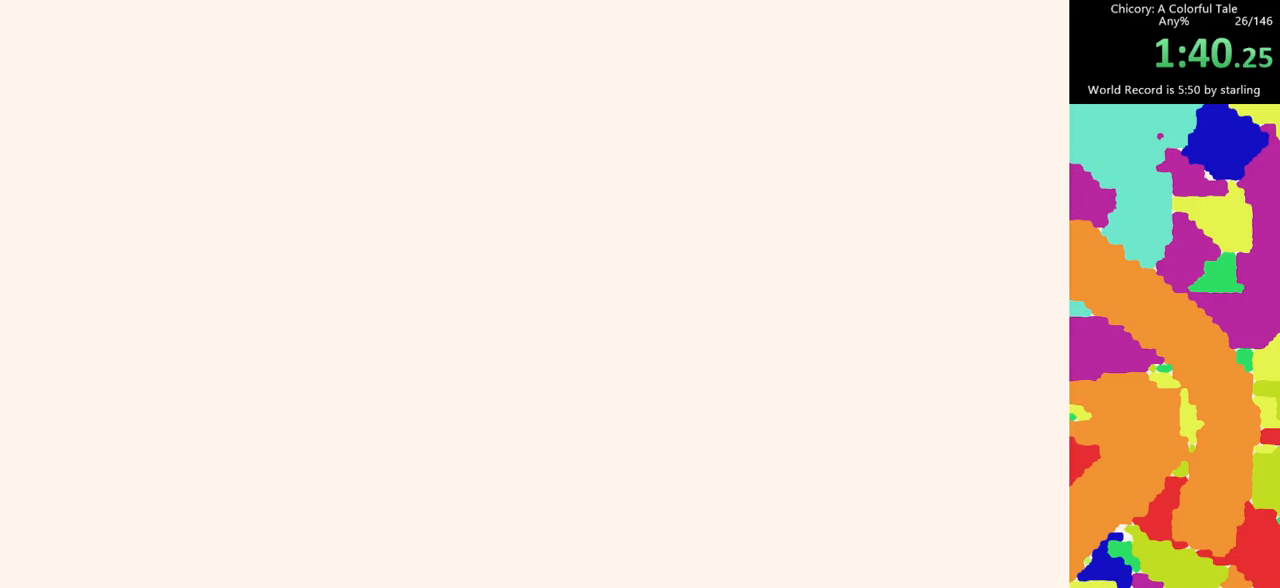
{"keys": ["e"], "mouse": [], "events": [[17, "mouse_mb4", "down"], [100, "mouse_mb4", "up"], [383, "space", "down"], [483, "space", "up"]]}
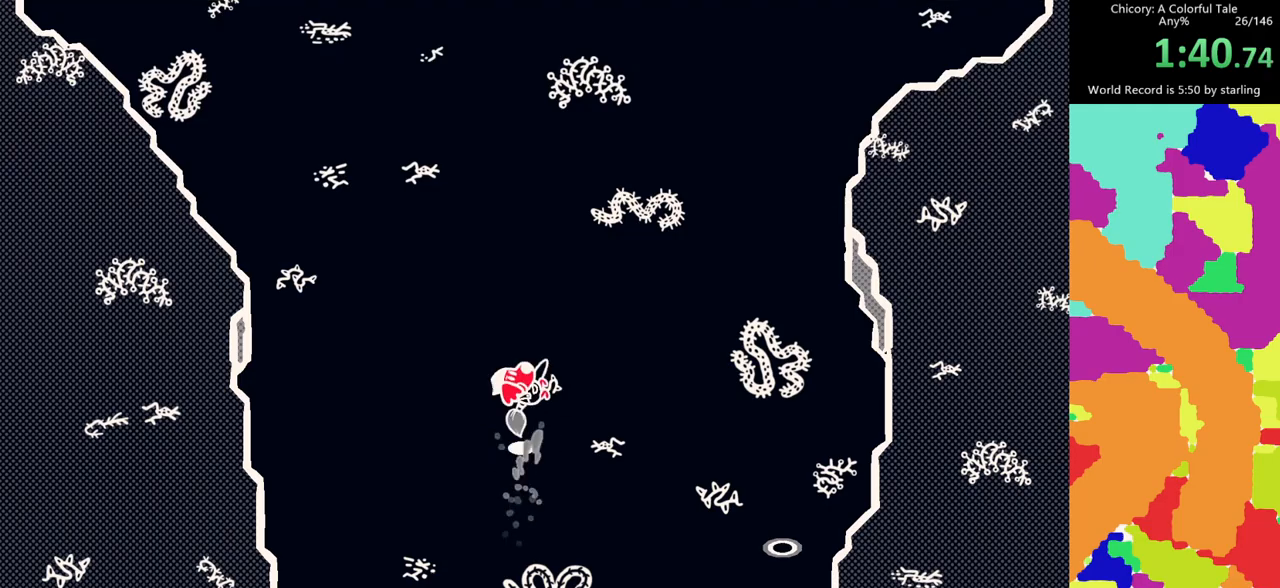
{"keys": ["e"], "mouse": [], "events": [[267, "space", "down"], [350, "space", "up"]]}
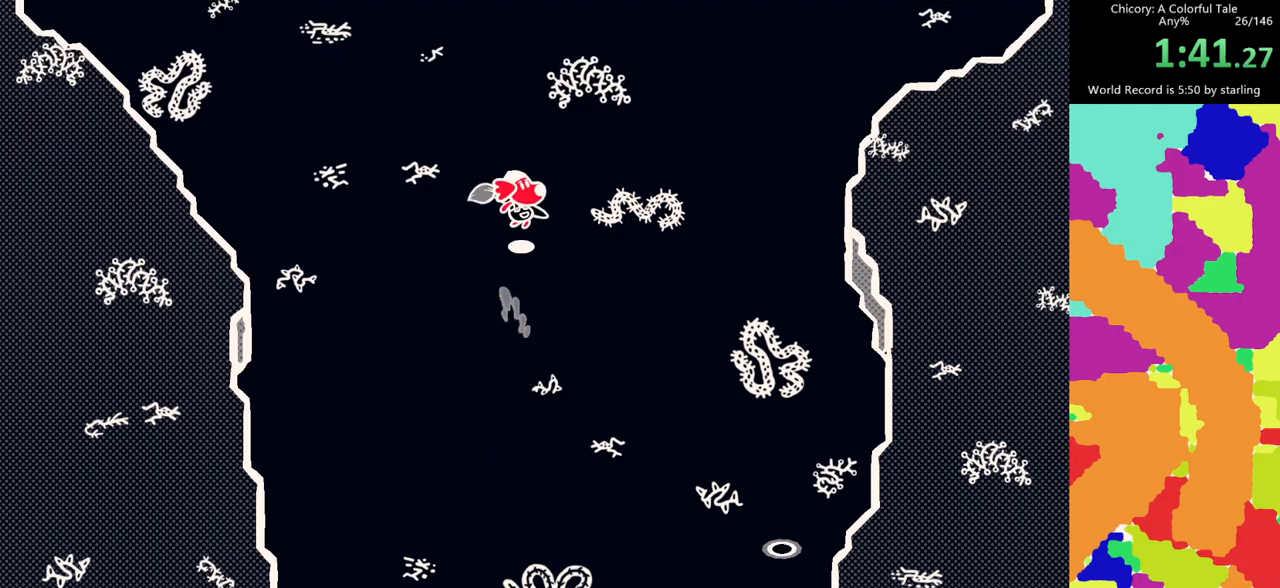
{"keys": ["e", "space"], "mouse": [], "events": [[100, "space", "down"], [183, "space", "up"], [417, "space", "down"]]}
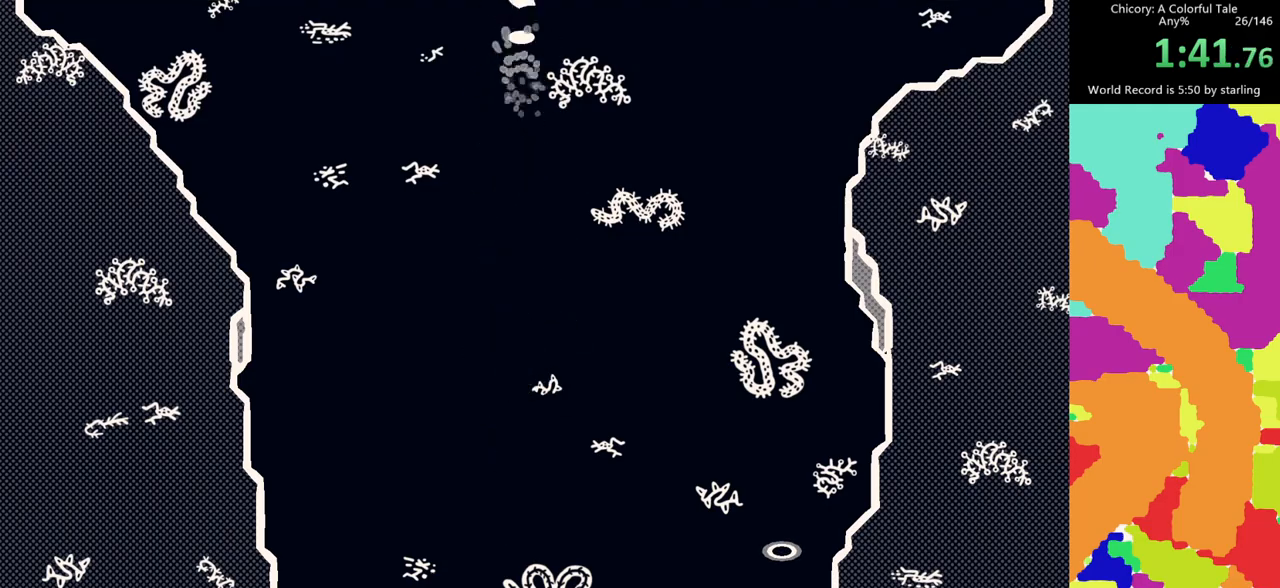
{"keys": ["e"], "mouse": [], "events": [[17, "space", "up"], [333, "mouse_mb4", "down"], [483, "mouse_mb4", "up"]]}
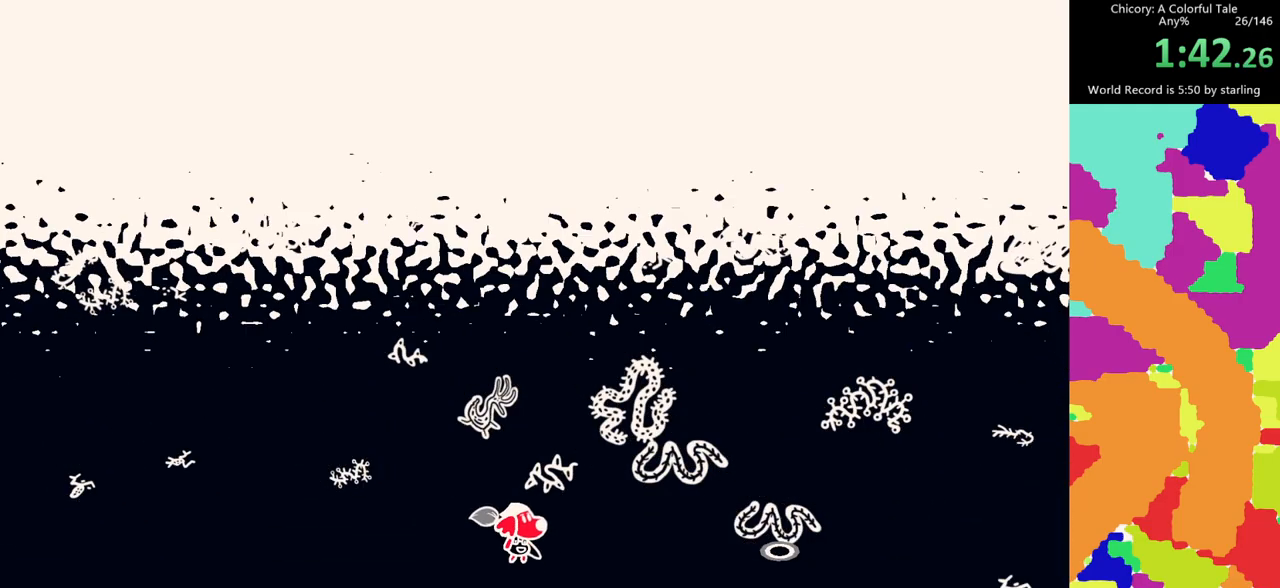
{"keys": ["e"], "mouse": [], "events": [[217, "space", "down"], [267, "space", "up"]]}
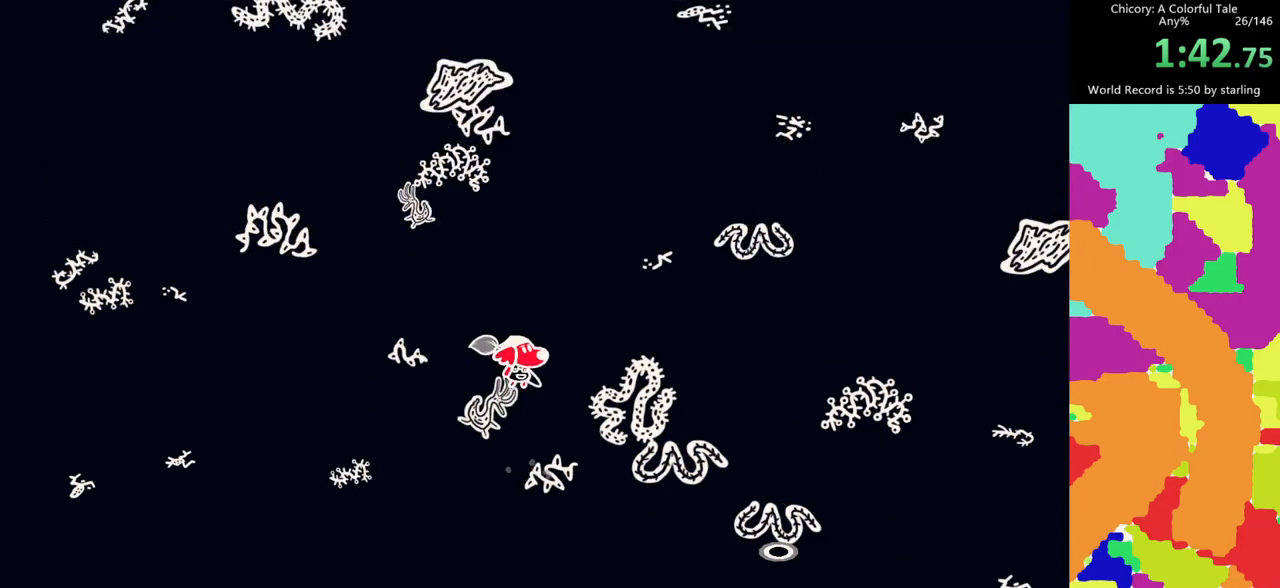
{"keys": ["e"], "mouse": [], "events": [[50, "space", "down"], [133, "space", "up"], [367, "space", "down"], [467, "space", "up"]]}
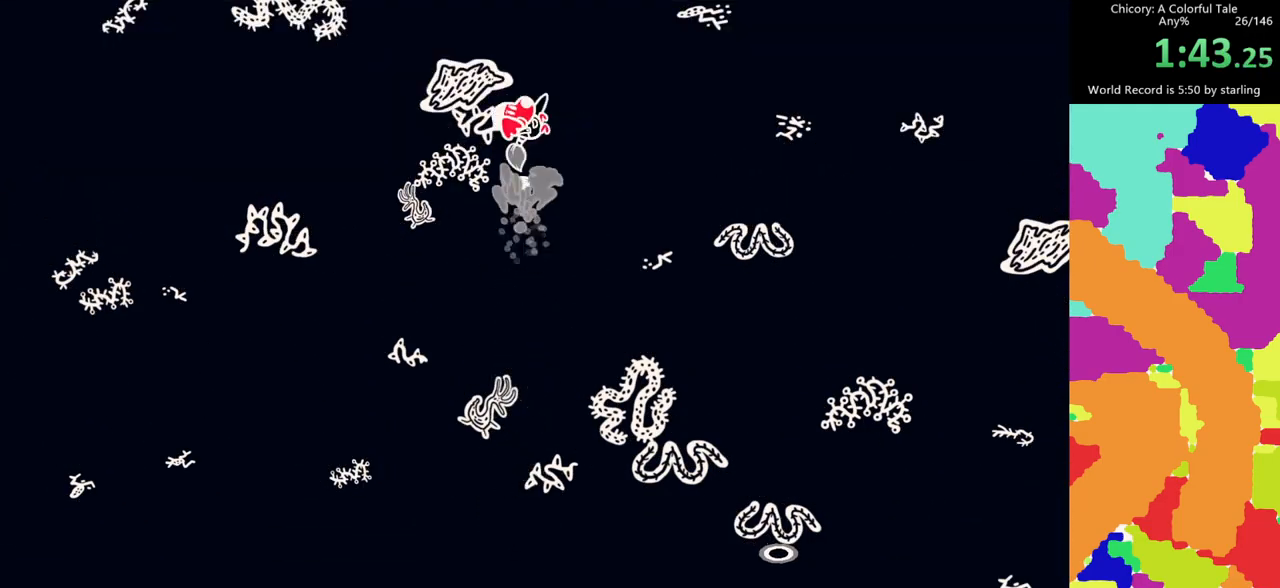
{"keys": ["e"], "mouse": [], "events": [[300, "space", "down"], [383, "space", "up"]]}
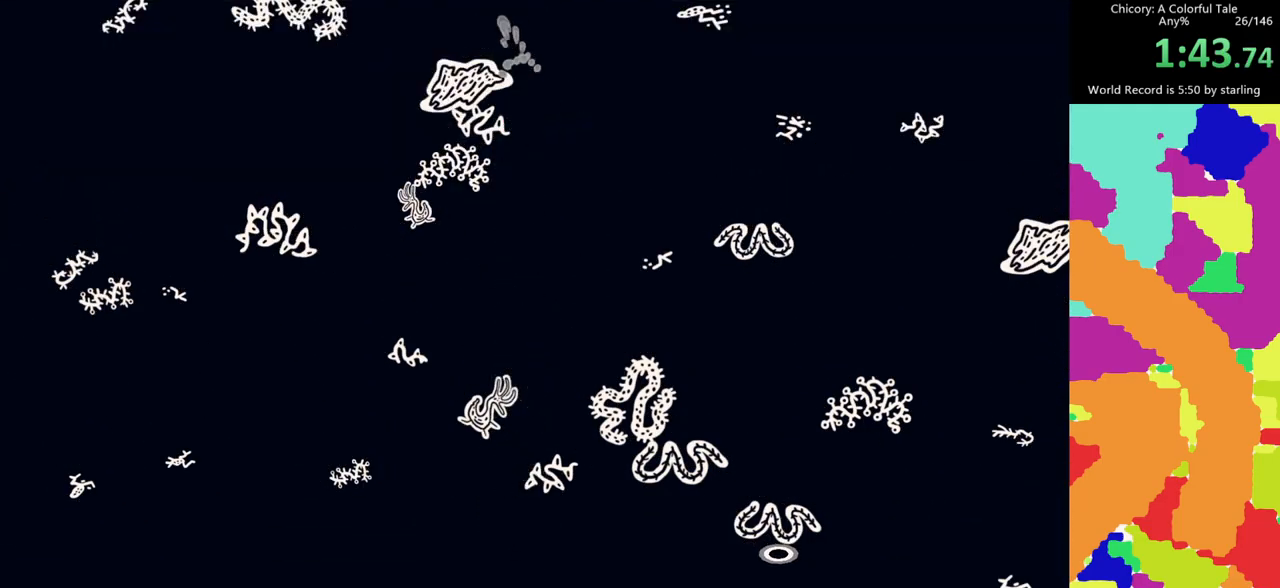
{"keys": ["e"], "mouse": [], "events": [[167, "mouse_mb4", "down"], [317, "mouse_mb4", "up"]]}
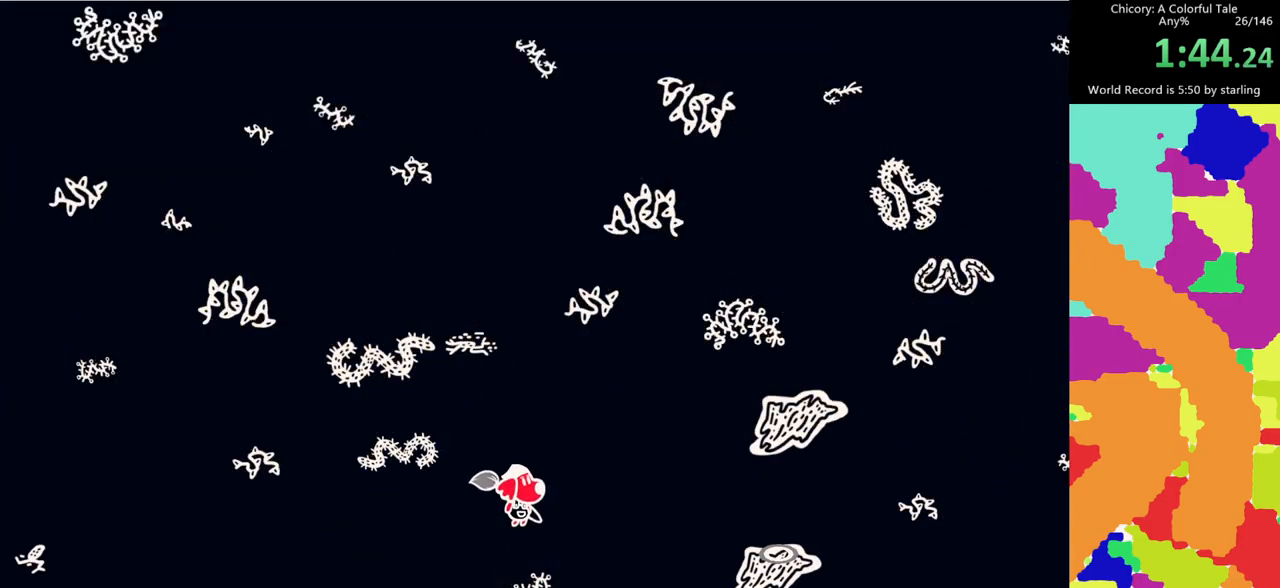
{"keys": ["e"], "mouse": ["mb4"], "events": [[50, "space", "down"], [133, "space", "up"], [417, "mouse_mb4", "down"]]}
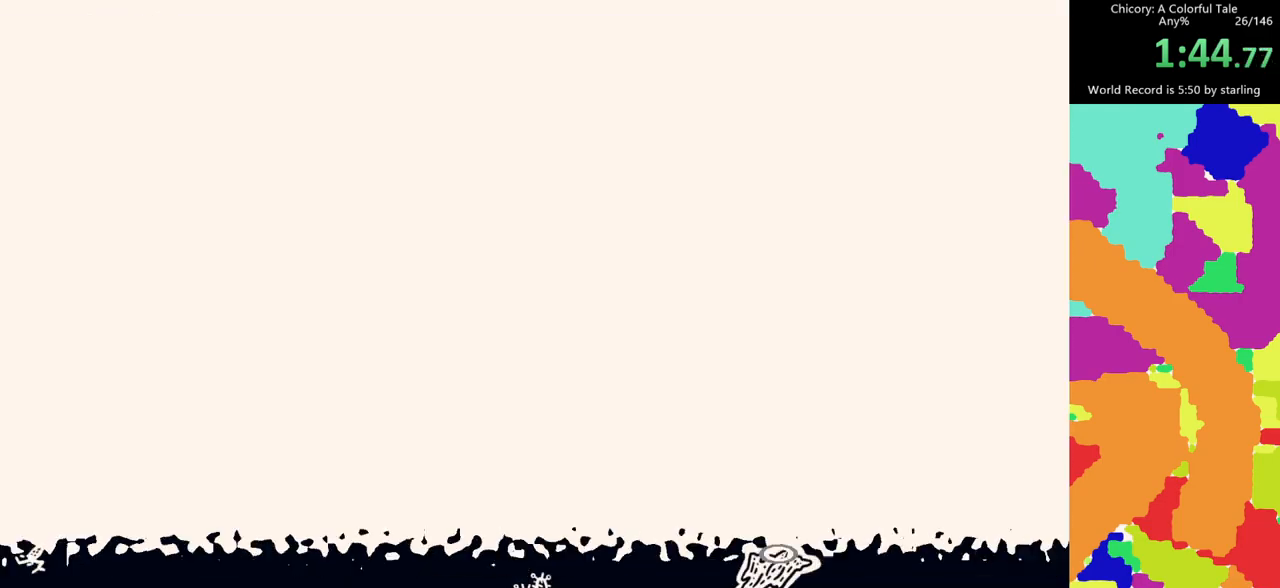
{"keys": ["e"], "mouse": [], "events": [[17, "mouse_mb4", "up"], [200, "space", "down"], [333, "space", "up"]]}
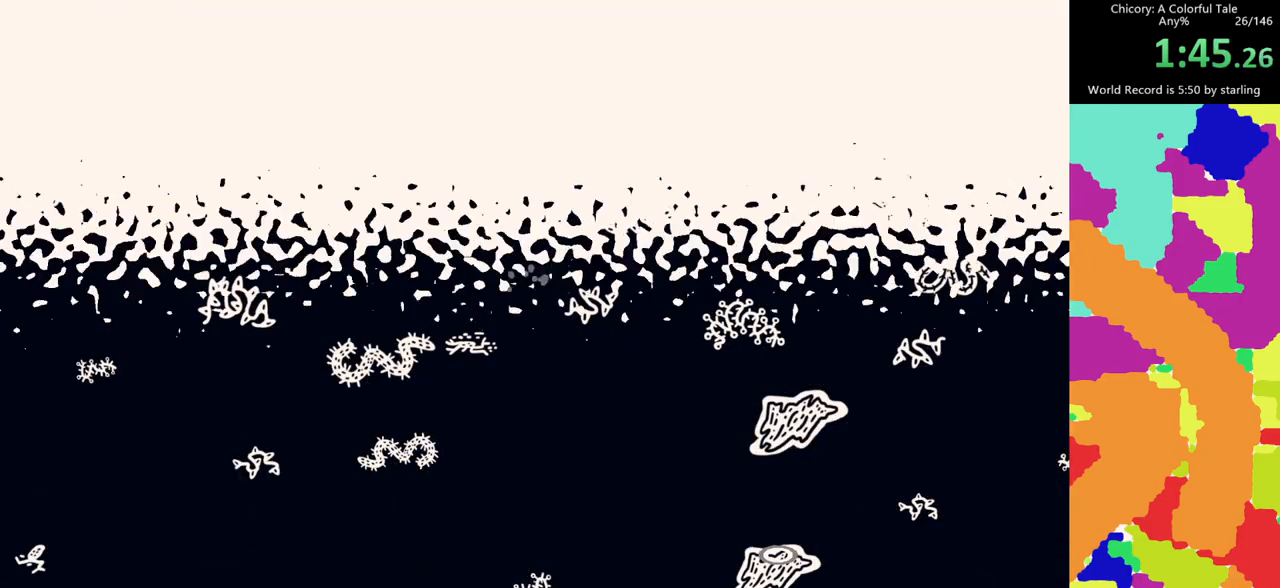
{"keys": ["e"], "mouse": [], "events": [[67, "space", "down"], [167, "space", "up"]]}
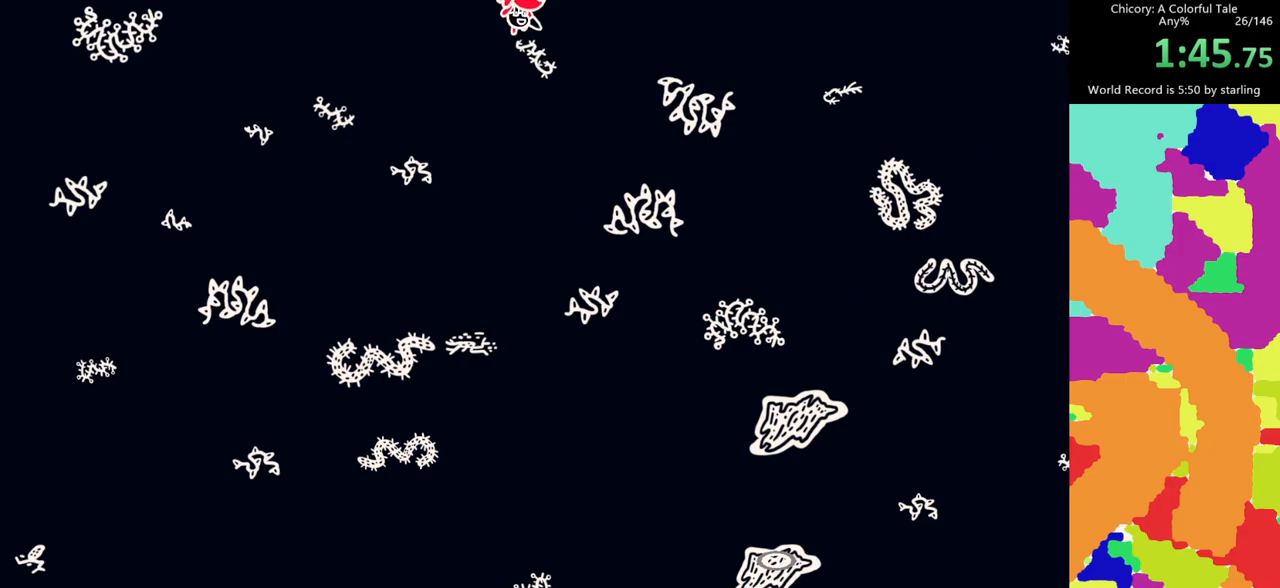
{"keys": ["e"], "mouse": [], "events": []}
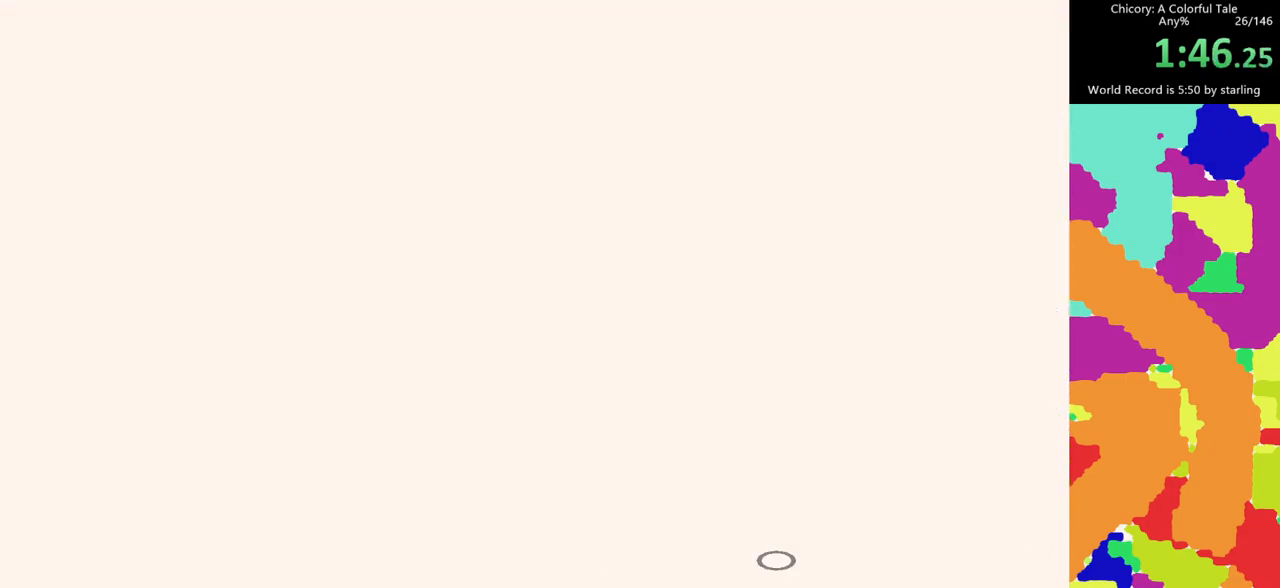
{"keys": ["e", "space"], "mouse": [], "events": [[483, "space", "down"]]}
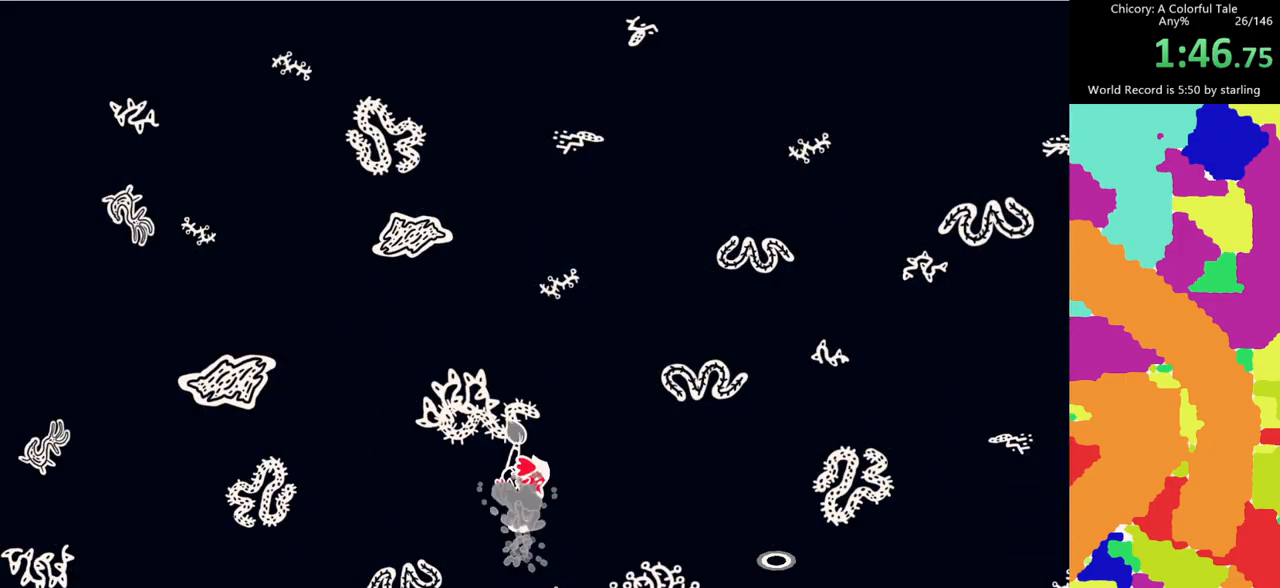
{"keys": ["e"], "mouse": [], "events": [[83, "space", "up"], [300, "space", "down"], [450, "space", "up"]]}
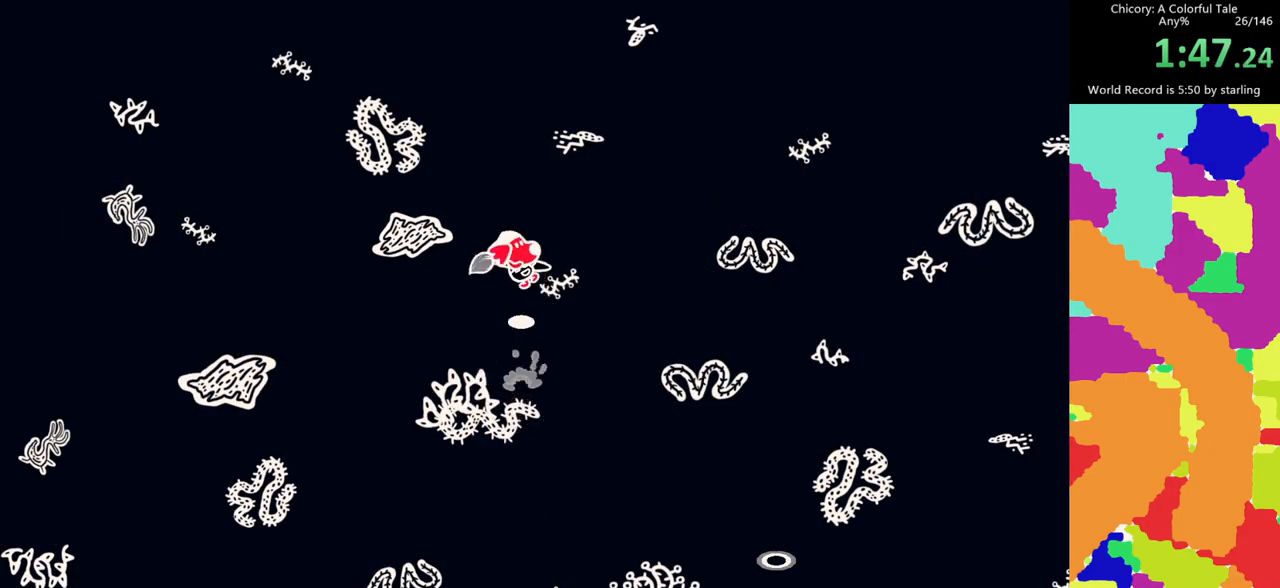
{"keys": ["e"], "mouse": [], "events": [[183, "space", "down"], [283, "space", "up"]]}
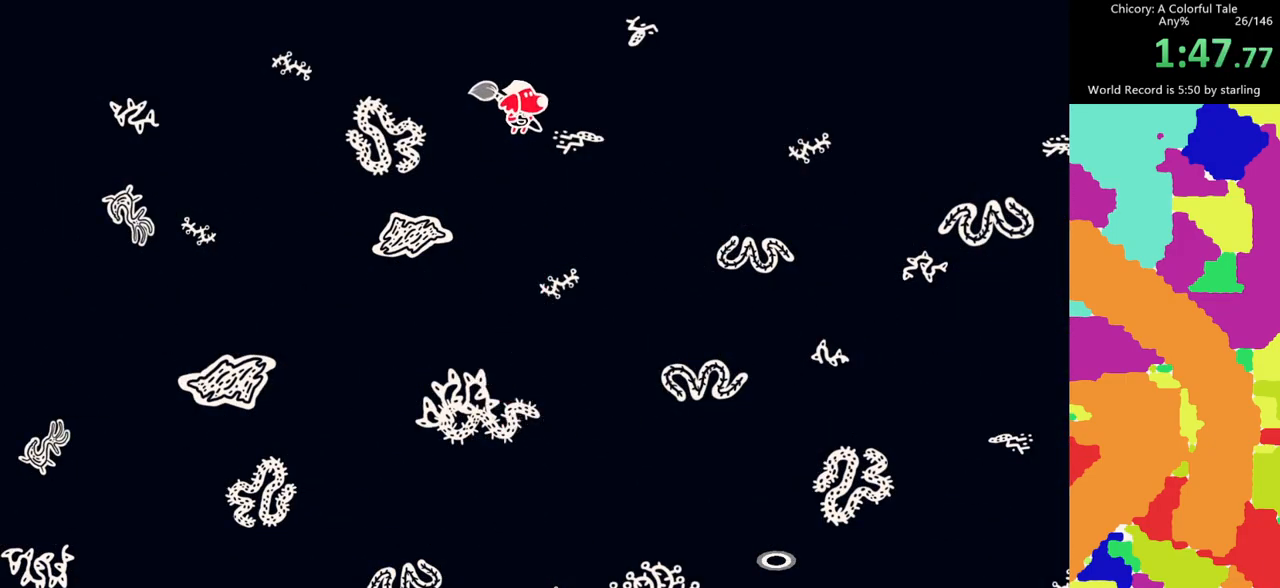
{"keys": ["e"], "mouse": [], "events": [[50, "space", "down"], [100, "space", "up"]]}
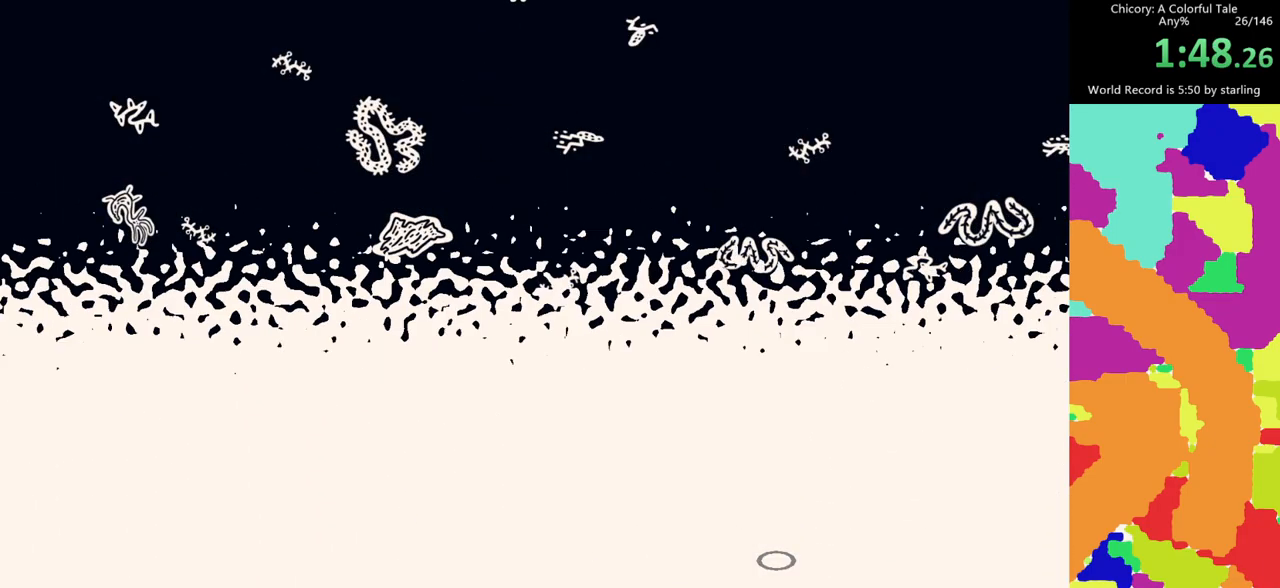
{"keys": ["e"], "mouse": [], "events": []}
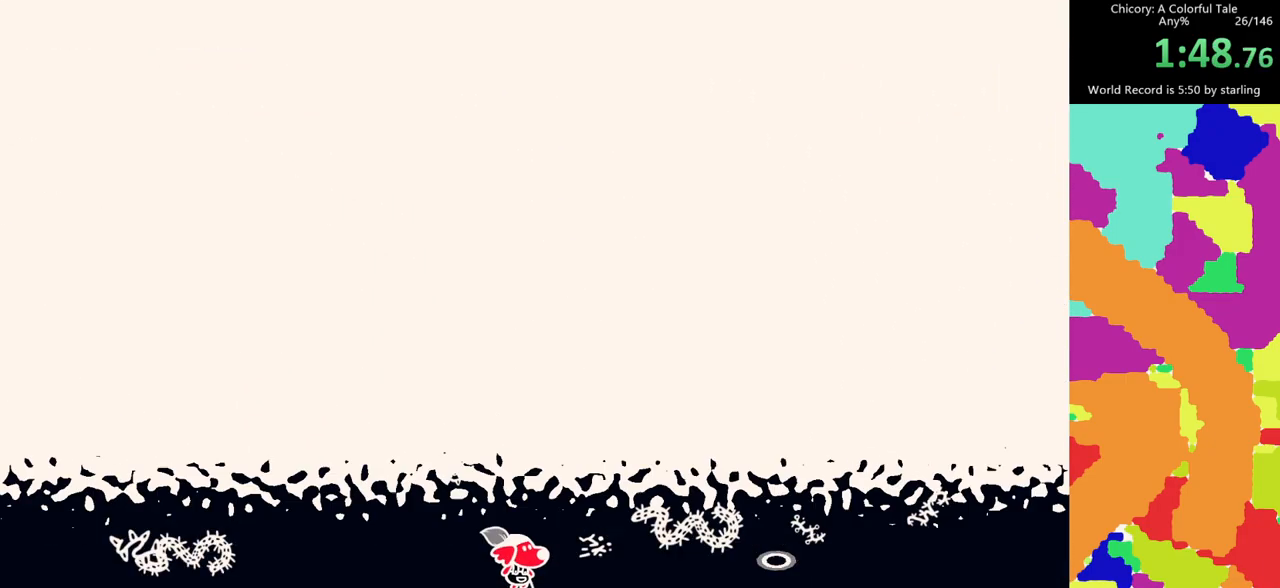
{"keys": ["e"], "mouse": [], "events": [[233, "space", "down"], [317, "space", "up"]]}
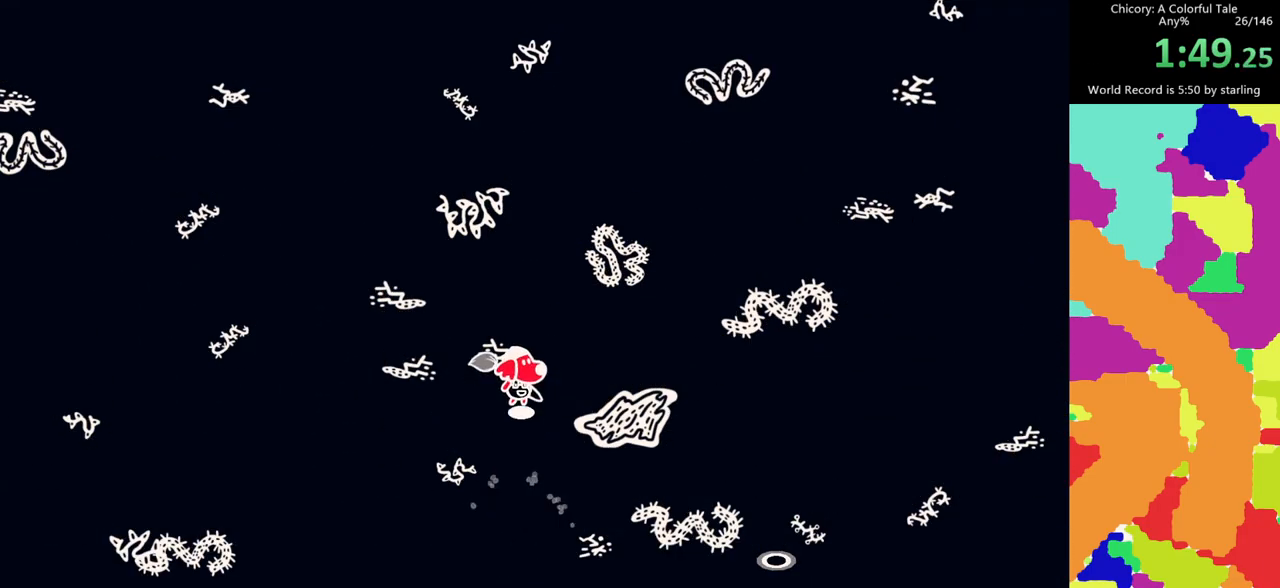
{"keys": ["e", "space"], "mouse": [], "events": [[100, "space", "down"], [200, "space", "up"], [433, "space", "down"]]}
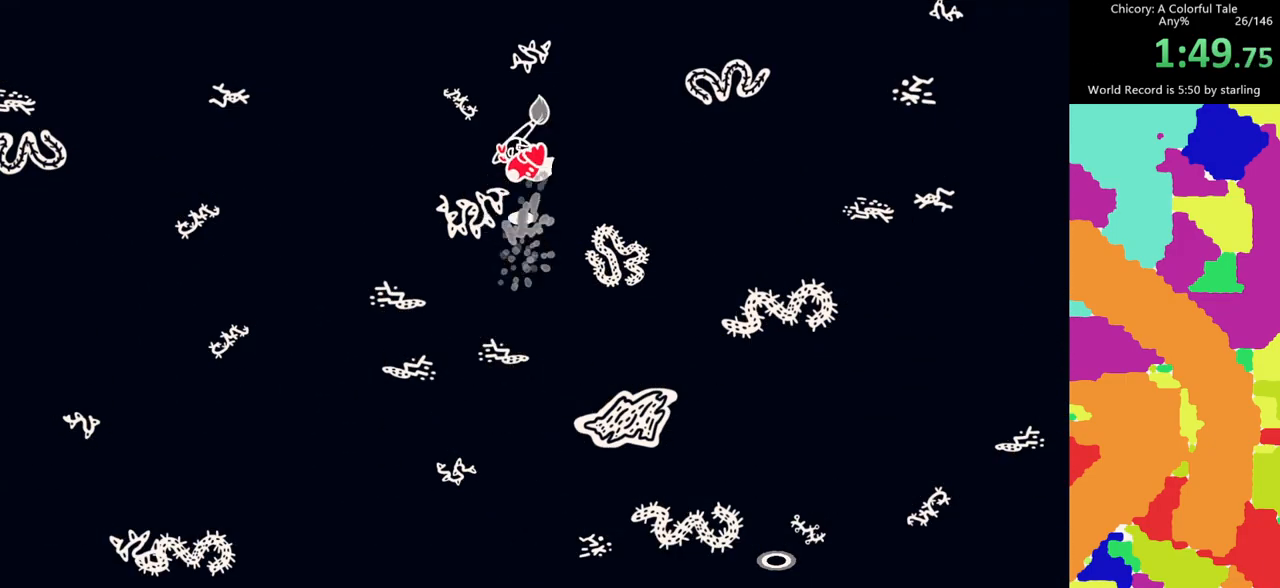
{"keys": ["e"], "mouse": [], "events": [[33, "space", "up"], [267, "space", "down"], [350, "space", "up"]]}
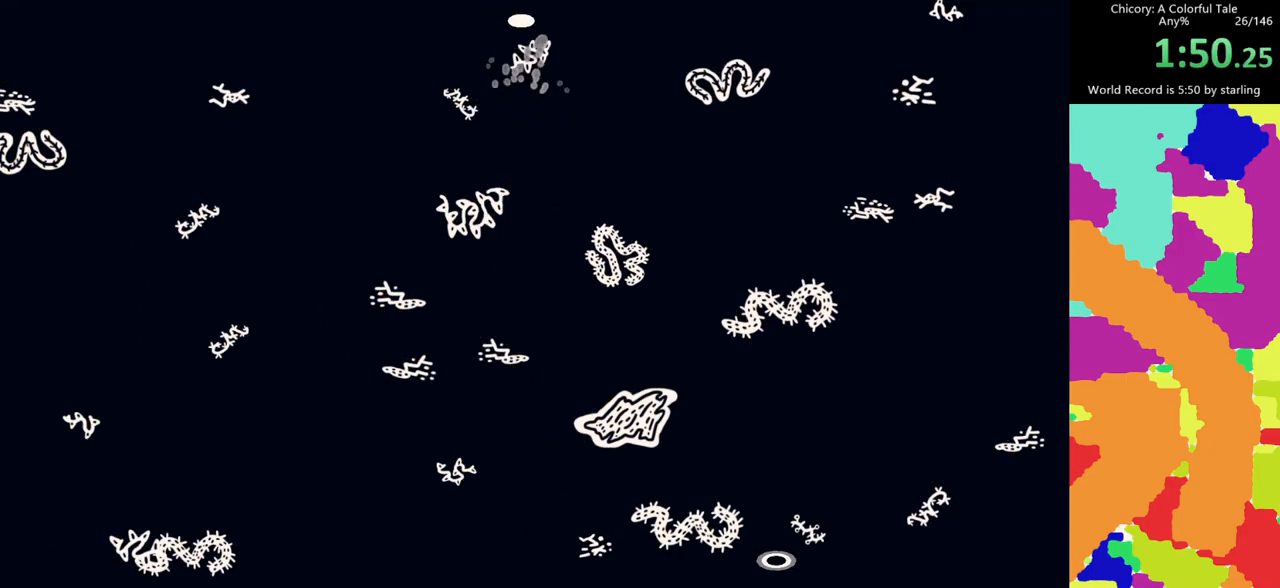
{"keys": ["e"], "mouse": [], "events": []}
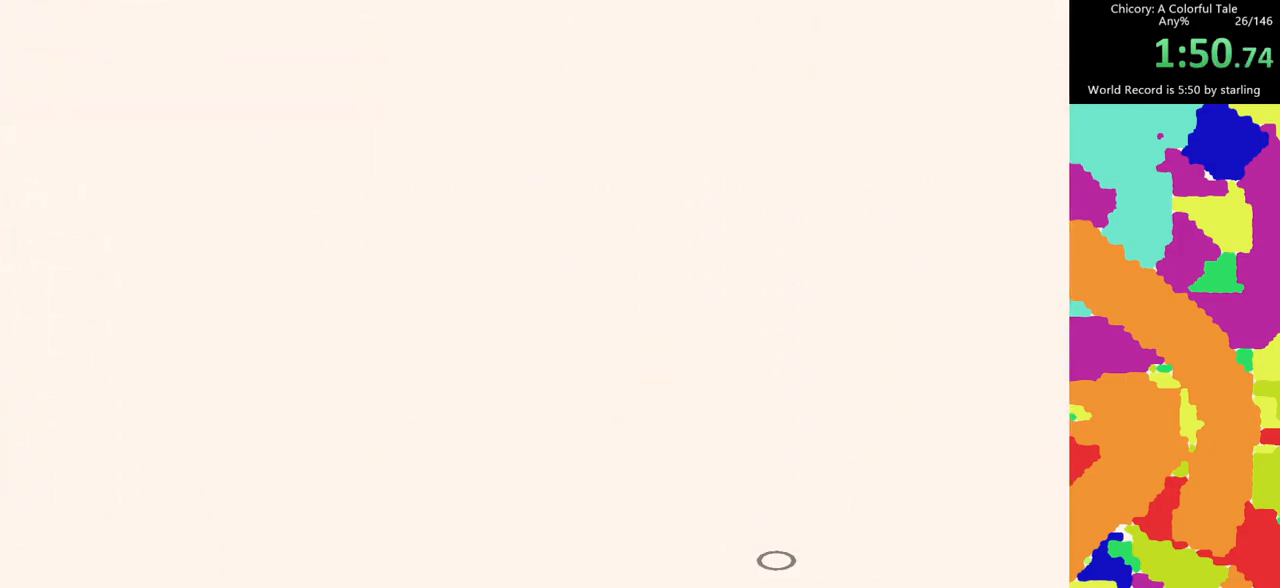
{"keys": ["e"], "mouse": [], "events": []}
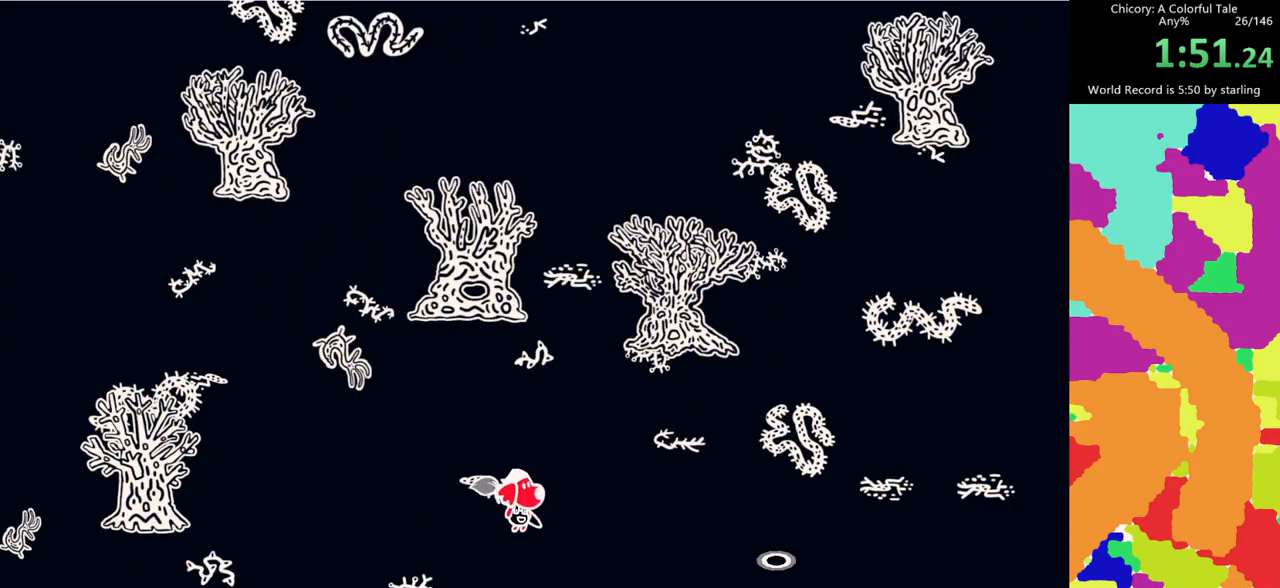
{"keys": ["e"], "mouse": [], "events": [[33, "space", "down"], [117, "space", "up"], [367, "mouse_mb4", "down"], [450, "mouse_mb4", "up"]]}
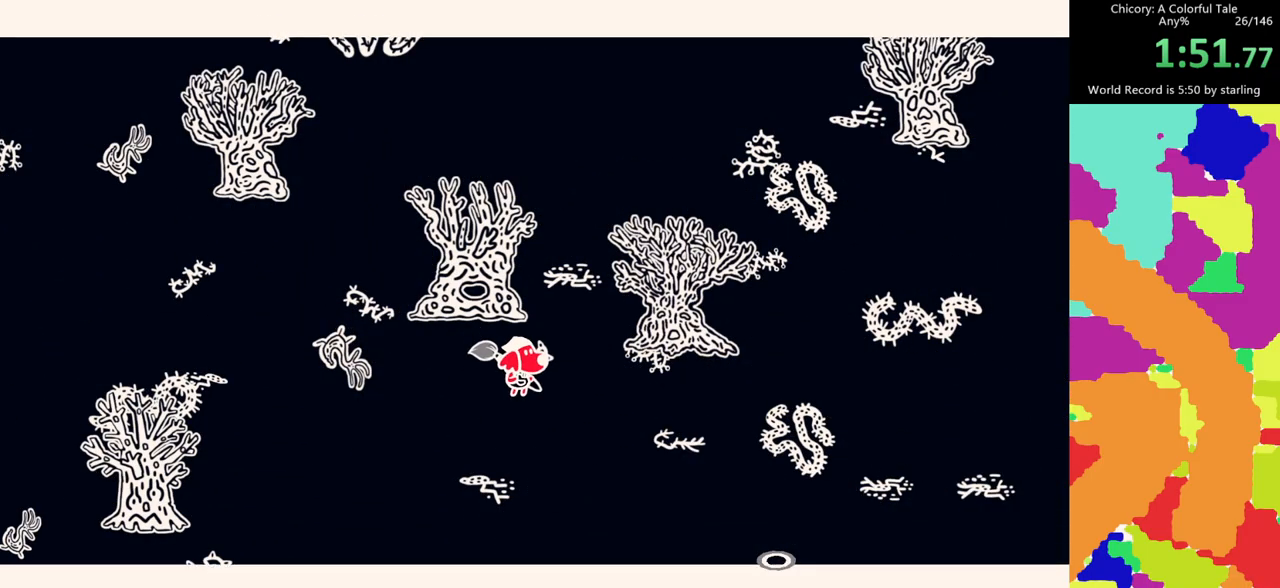
{"keys": ["e", "f", "space"], "mouse": [], "events": [[50, "f", "down"], [83, "space", "down"], [233, "space", "up"], [283, "f", "up"], [317, "f", "down"], [317, "mouse_mb4", "down"], [317, "space", "down"], [467, "mouse_mb4", "up"]]}
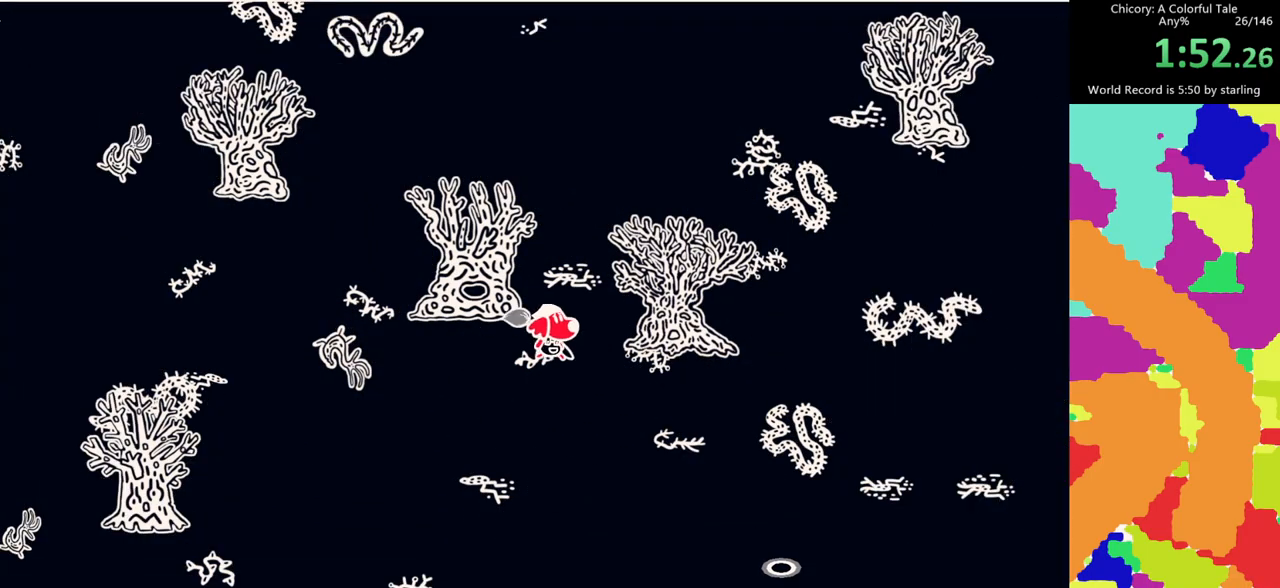
{"keys": ["e"], "mouse": [], "events": [[17, "space", "up"], [150, "f", "up"], [200, "mouse_mb4", "down"], [300, "mouse_mb4", "up"], [300, "space", "down"], [383, "space", "up"]]}
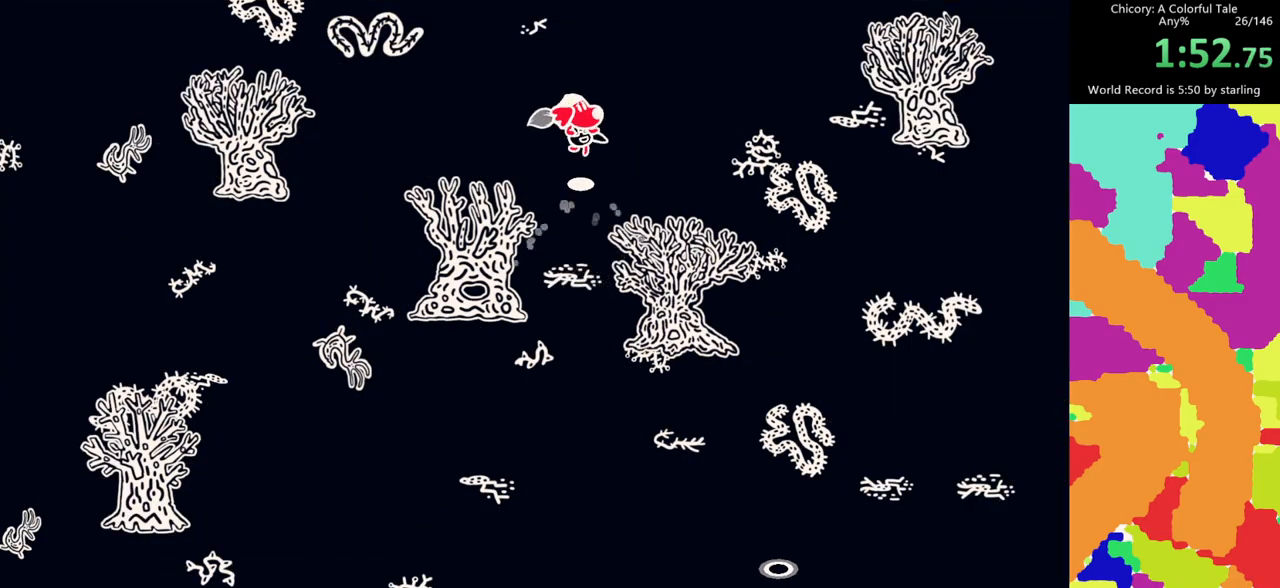
{"keys": ["e", "space"], "mouse": [], "events": [[117, "space", "down"], [217, "space", "up"], [500, "space", "down"]]}
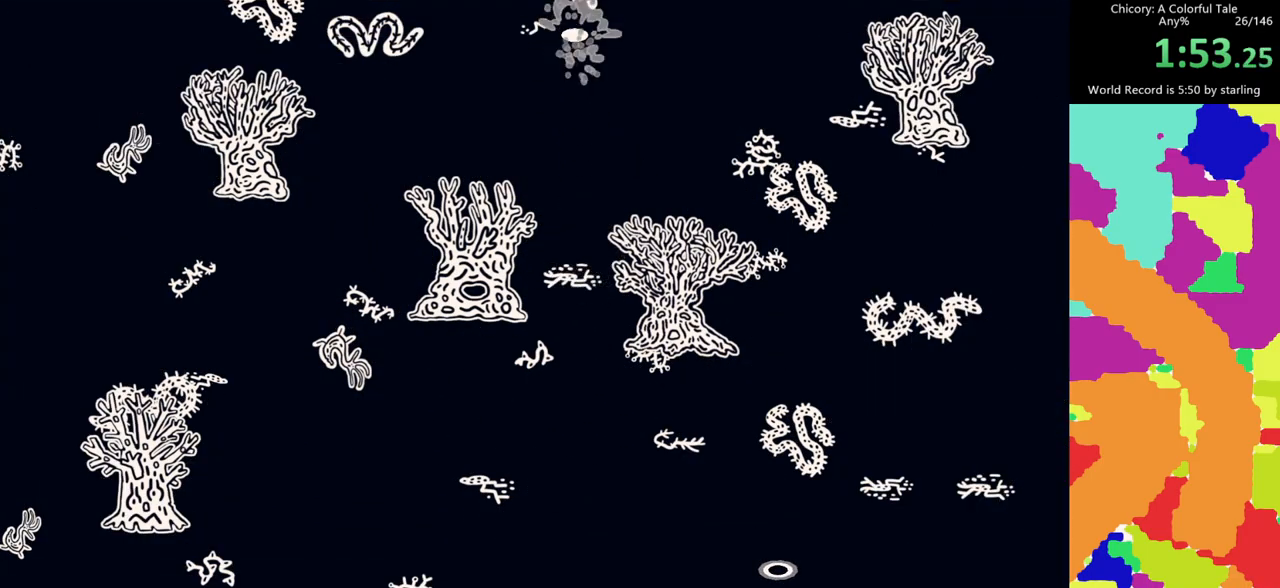
{"keys": ["e"], "mouse": [], "events": [[50, "space", "up"]]}
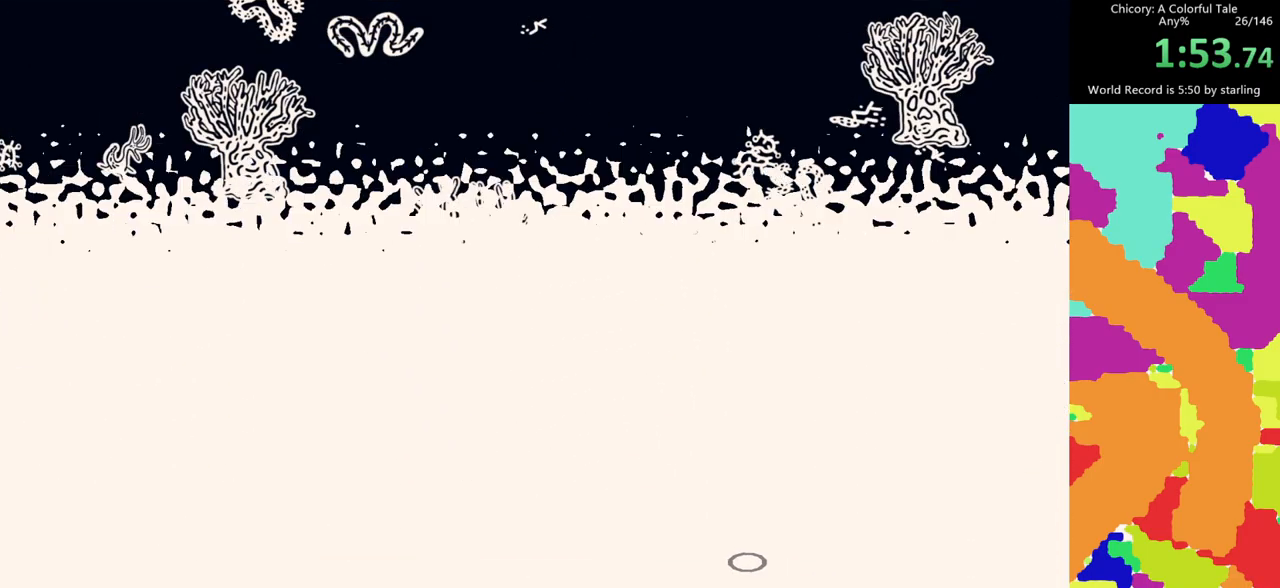
{"keys": ["e"], "mouse": [], "events": []}